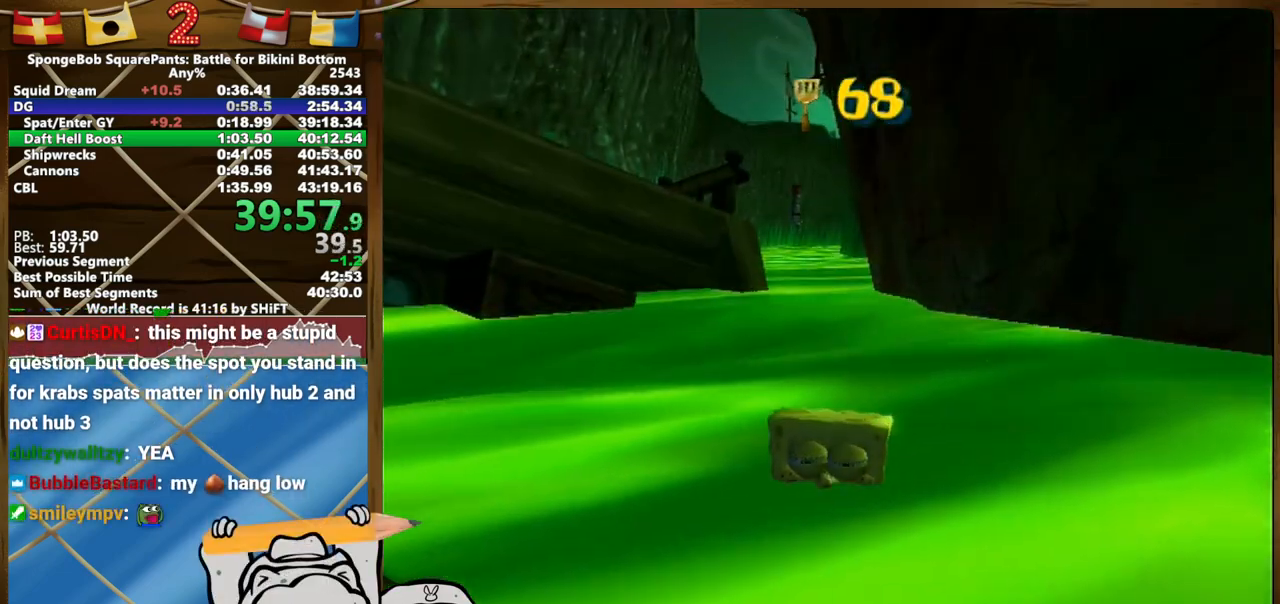
Gameplay with a controller (Xbox layout); each line is a JSON object with the inputs held at the frame after it. "events" lists button and stick changes between this image and that frame as [ms after this image, input, new state], when the widget could be followed in between. Not read: B L3 R1 R3 START.
{"buttons": [], "left_stick": "center", "right_stick": "center", "events": [[33, "right_stick", "center"]]}
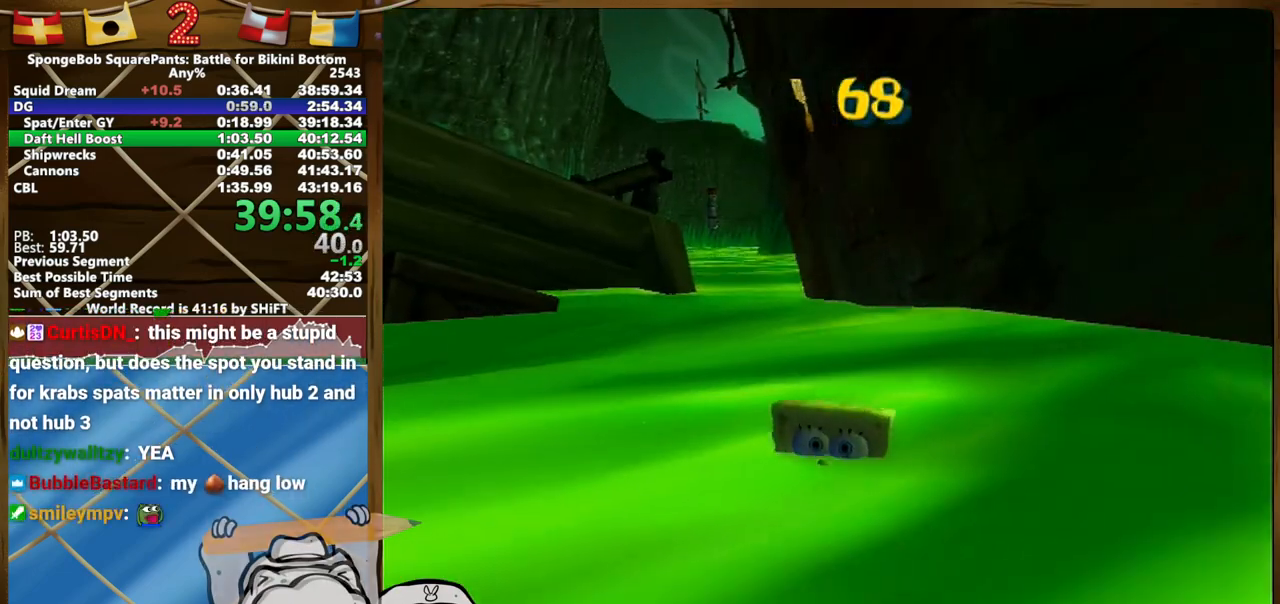
{"buttons": [], "left_stick": "right", "right_stick": "left", "events": [[133, "L2", "down"], [283, "L2", "up"], [350, "right_stick", "left"], [433, "left_stick", "right"]]}
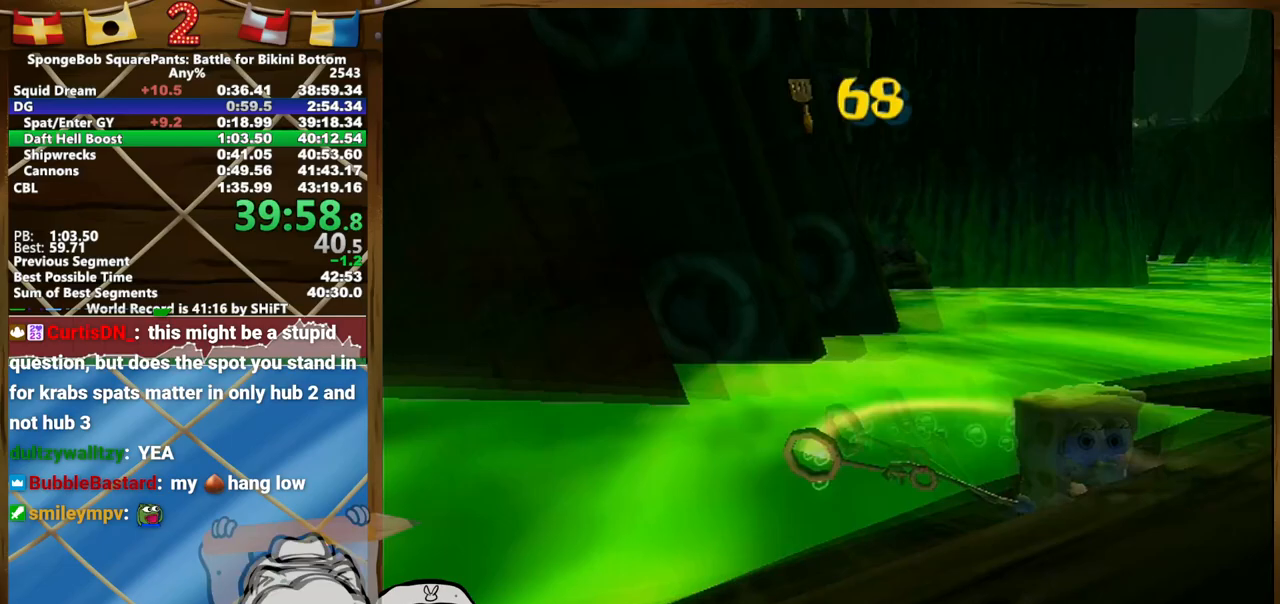
{"buttons": [], "left_stick": "down", "right_stick": "left", "events": [[100, "left_stick", "up-right"], [267, "left_stick", "down"]]}
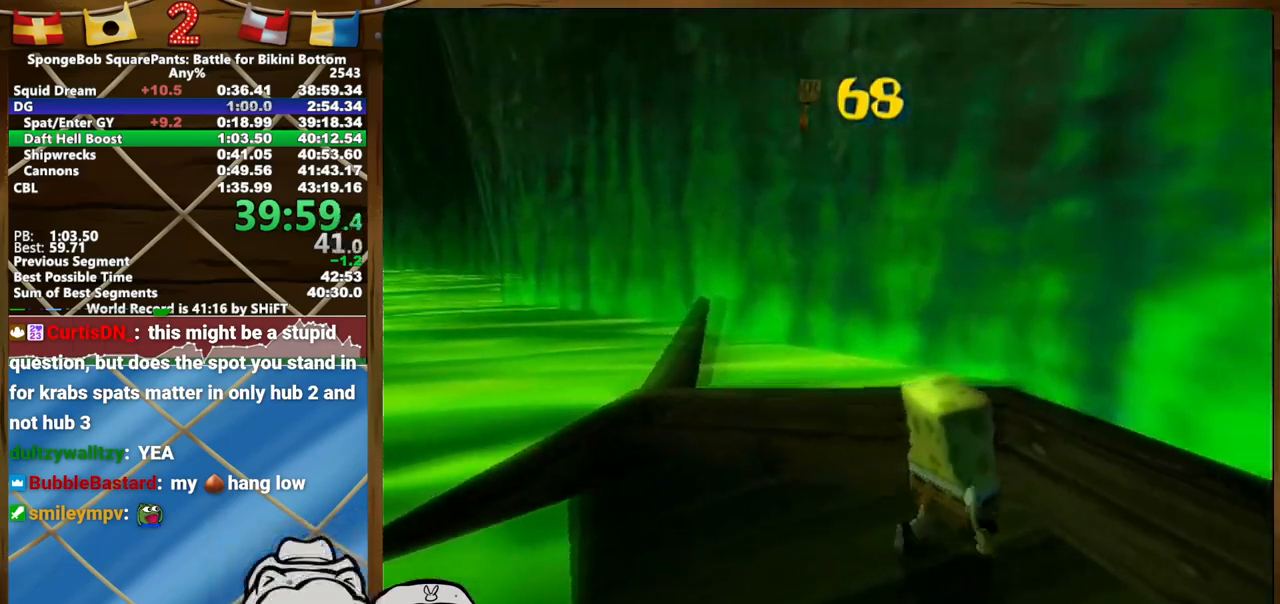
{"buttons": [], "left_stick": "down-right", "right_stick": "left", "events": [[333, "left_stick", "down-right"]]}
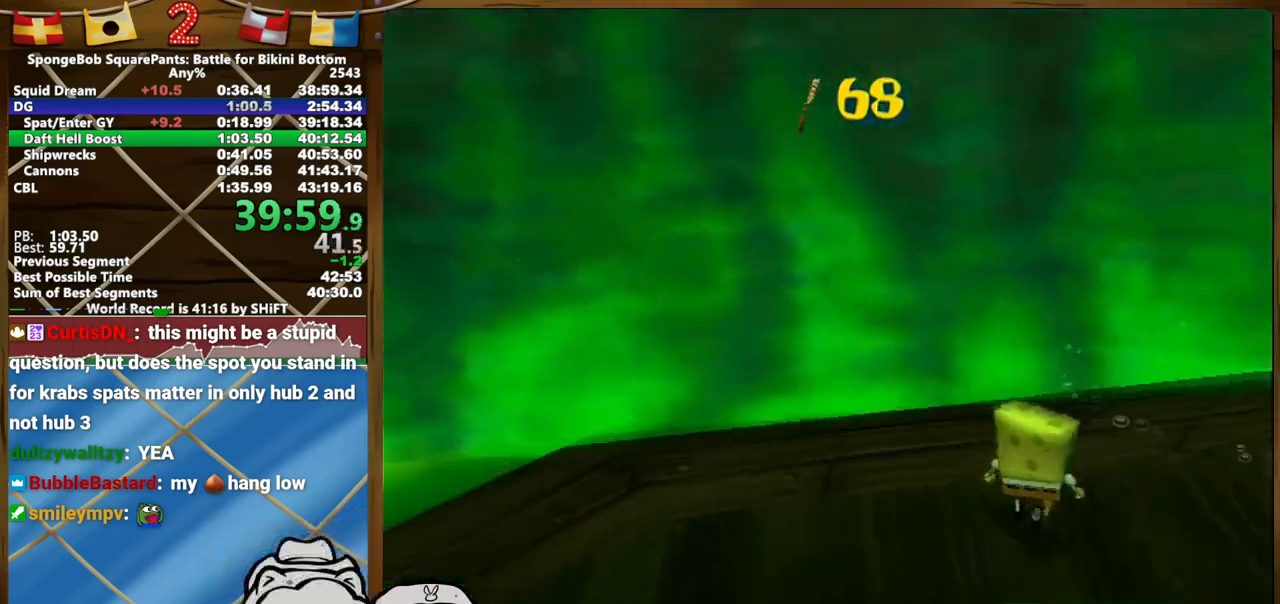
{"buttons": [], "left_stick": "down-right", "right_stick": "left", "events": [[283, "Y", "down"], [350, "Y", "up"]]}
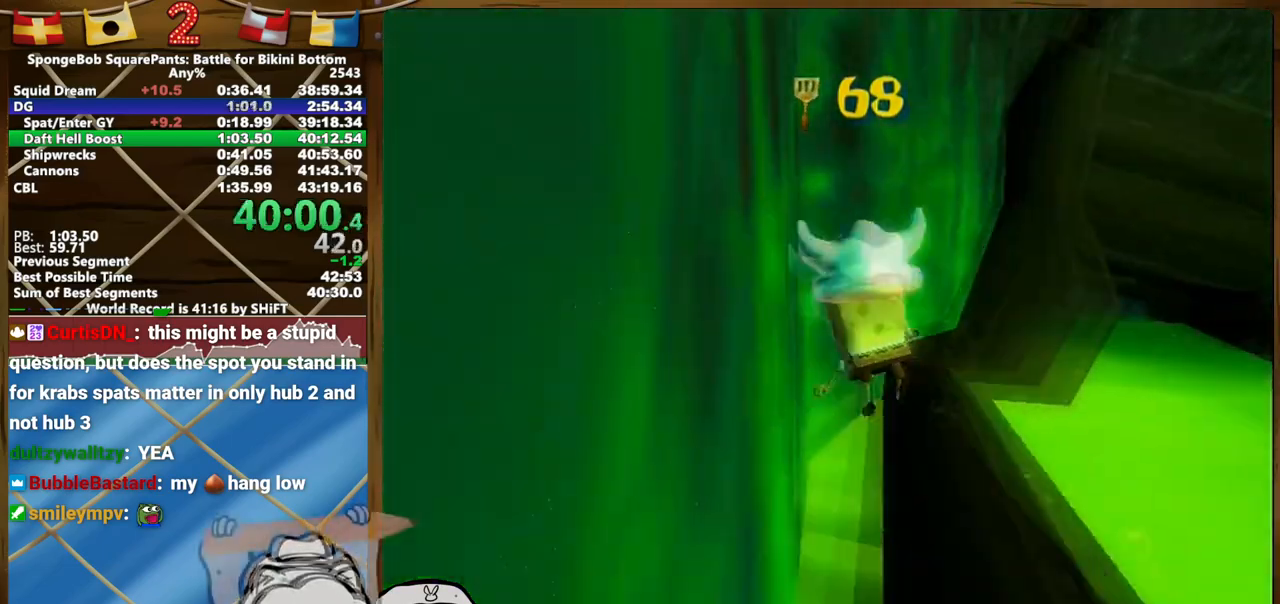
{"buttons": [], "left_stick": "down-right", "right_stick": "left", "events": []}
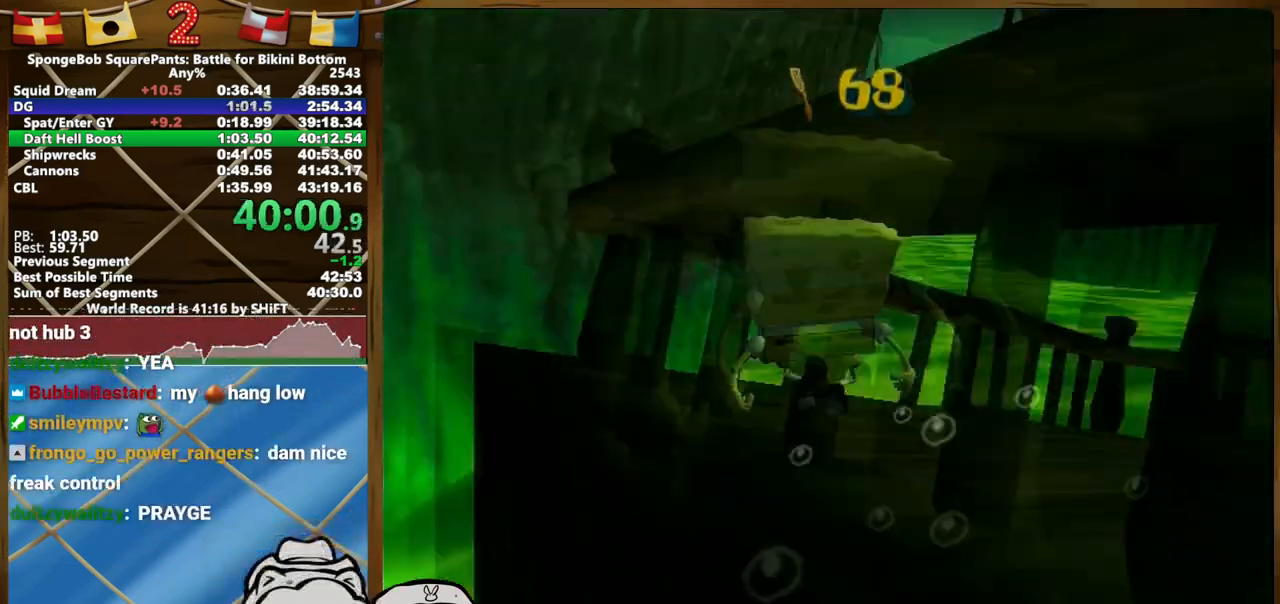
{"buttons": [], "left_stick": "down-right", "right_stick": "left", "events": []}
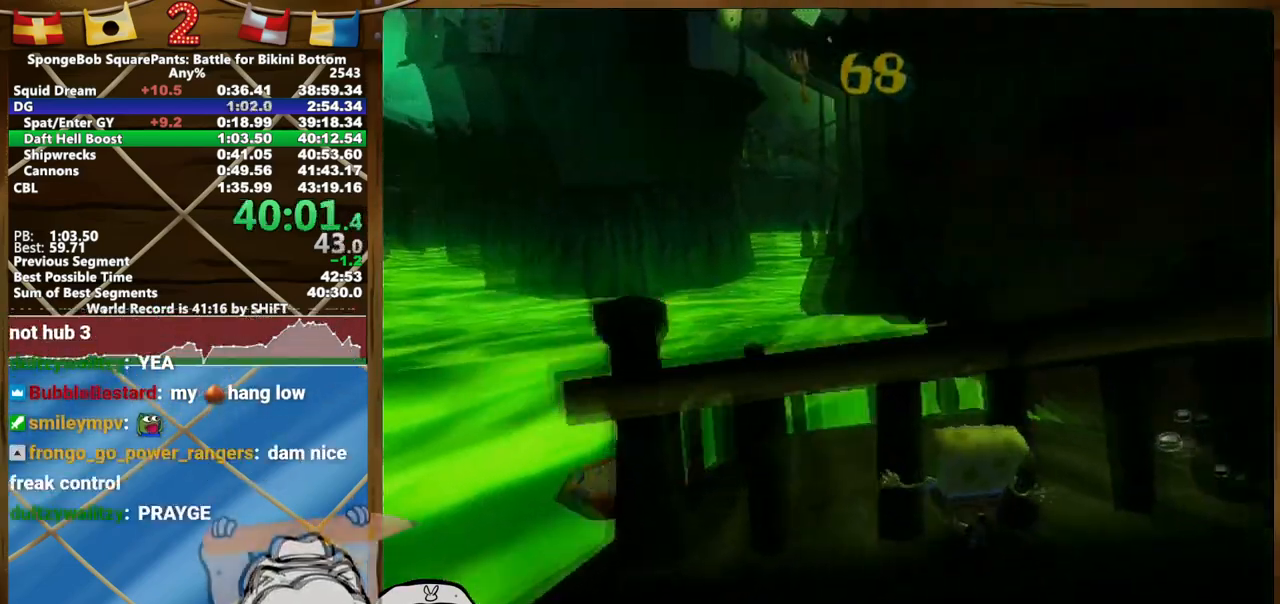
{"buttons": [], "left_stick": "down-right", "right_stick": "center", "events": [[317, "right_stick", "center"]]}
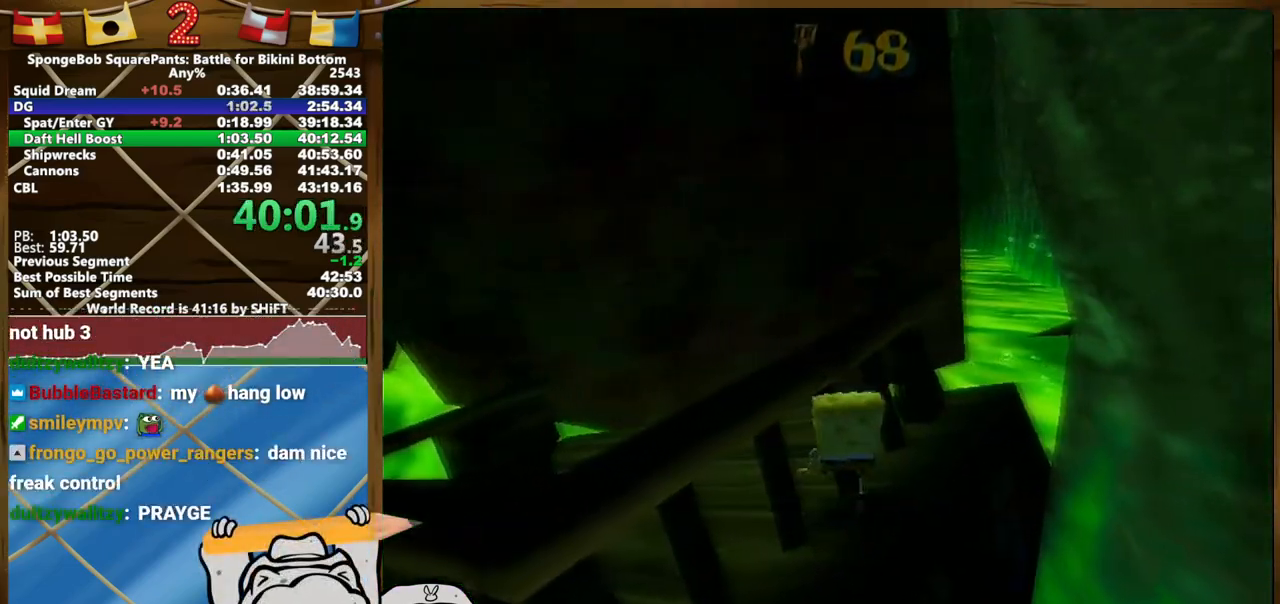
{"buttons": [], "left_stick": "down-left", "right_stick": "center", "events": [[117, "left_stick", "right"], [233, "left_stick", "up-right"], [350, "Y", "down"], [417, "Y", "up"], [483, "left_stick", "down-left"]]}